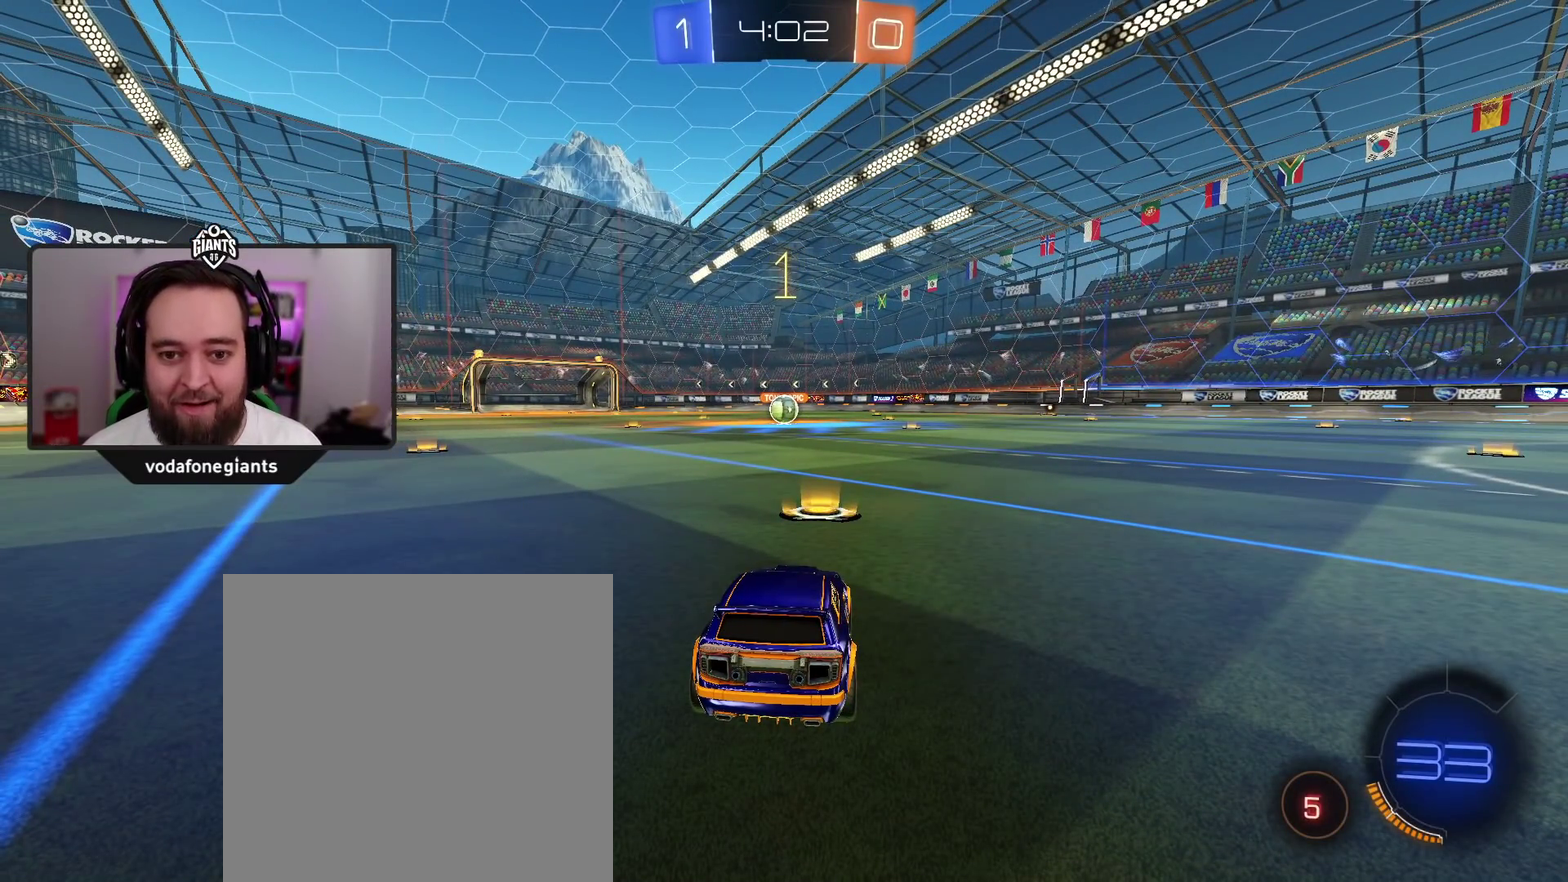
Gameplay with a controller (Xbox layout); each line is a JSON object with the inputs held at the frame after it. "events" lists button and stick changes between this image and that frame as [ms after this image, input, new state], when the widget could be followed in between.
{"buttons": ["A", "R2"], "left_stick": "center", "right_stick": "center", "events": [[17, "A", "down"], [17, "R2", "down"]]}
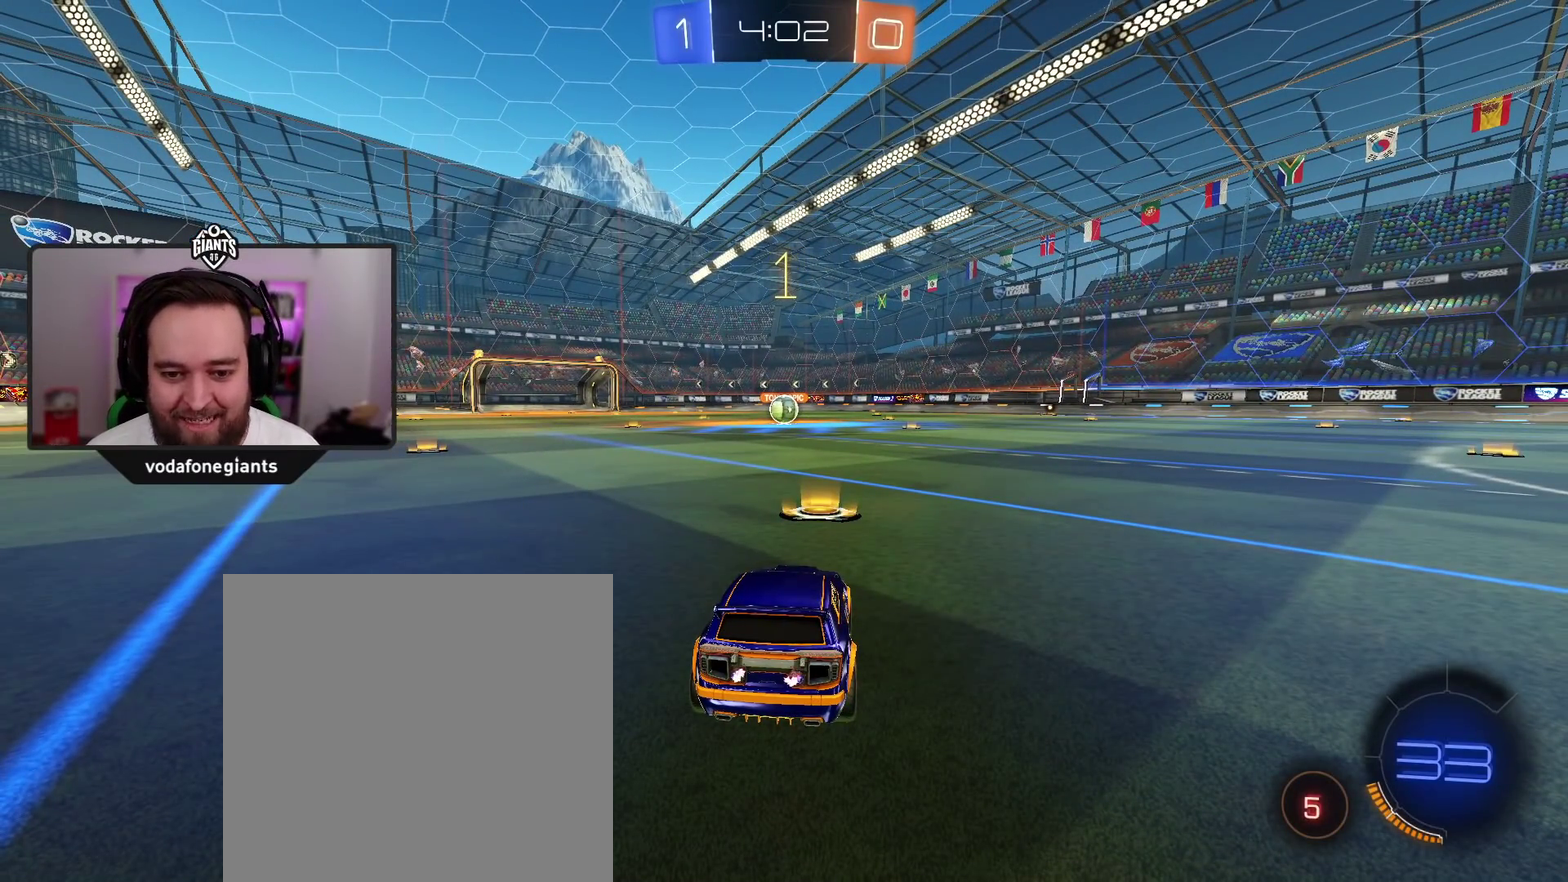
{"buttons": ["A", "R2"], "left_stick": "center", "right_stick": "center", "events": []}
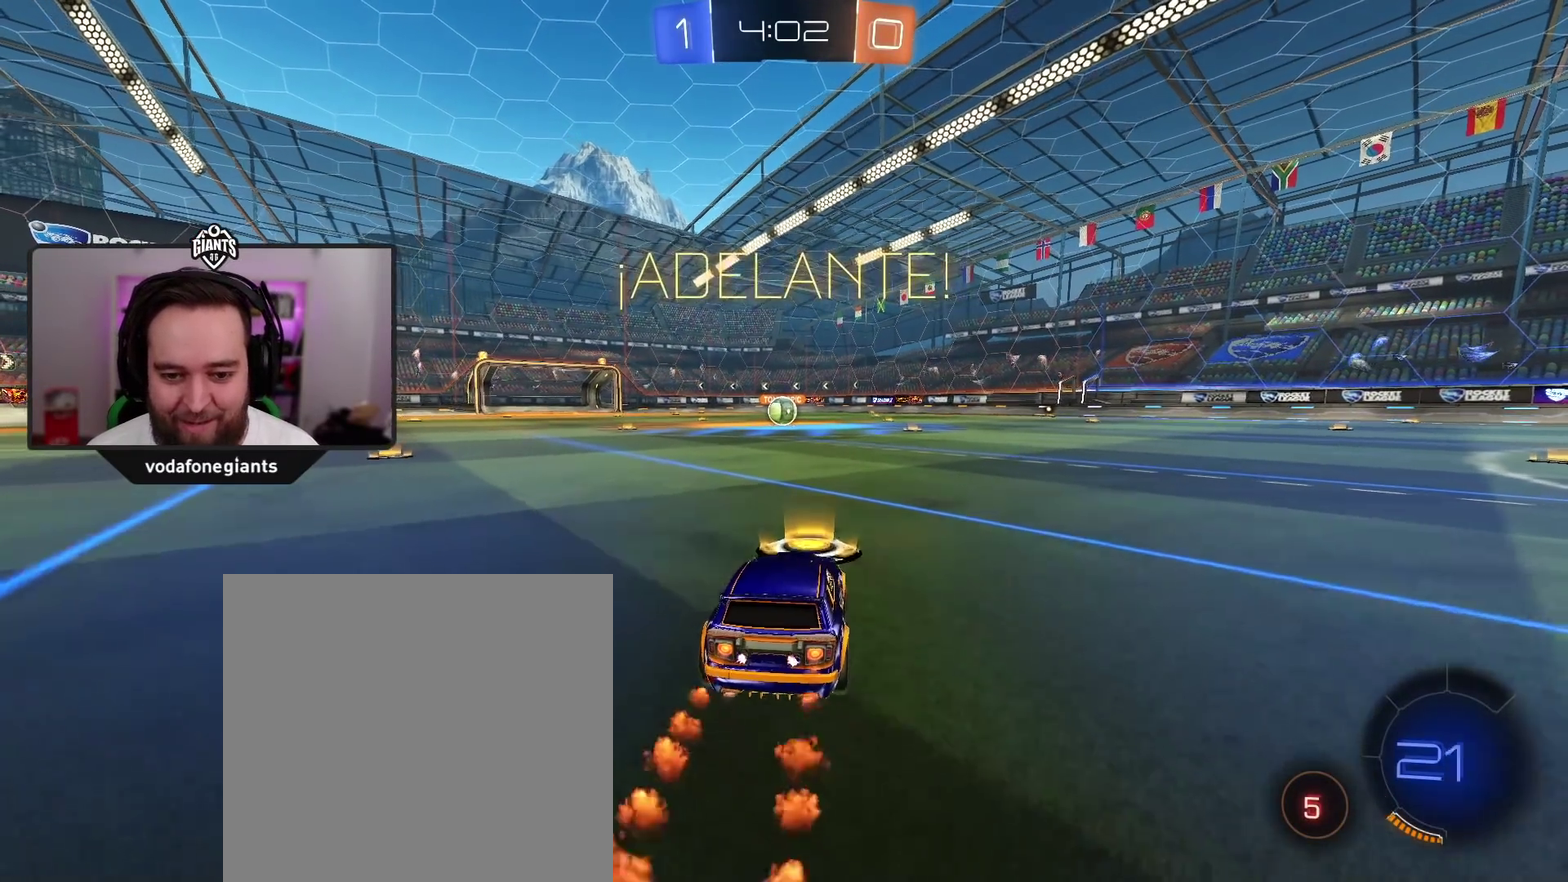
{"buttons": ["R2"], "left_stick": "center", "right_stick": "center", "events": [[83, "X", "down"], [83, "left_stick", "up-right"], [133, "L1", "down"], [167, "left_stick", "up"], [200, "X", "up"], [233, "left_stick", "up-left"], [267, "X", "down"], [400, "L1", "up"], [400, "left_stick", "center"], [417, "X", "up"], [433, "A", "up"]]}
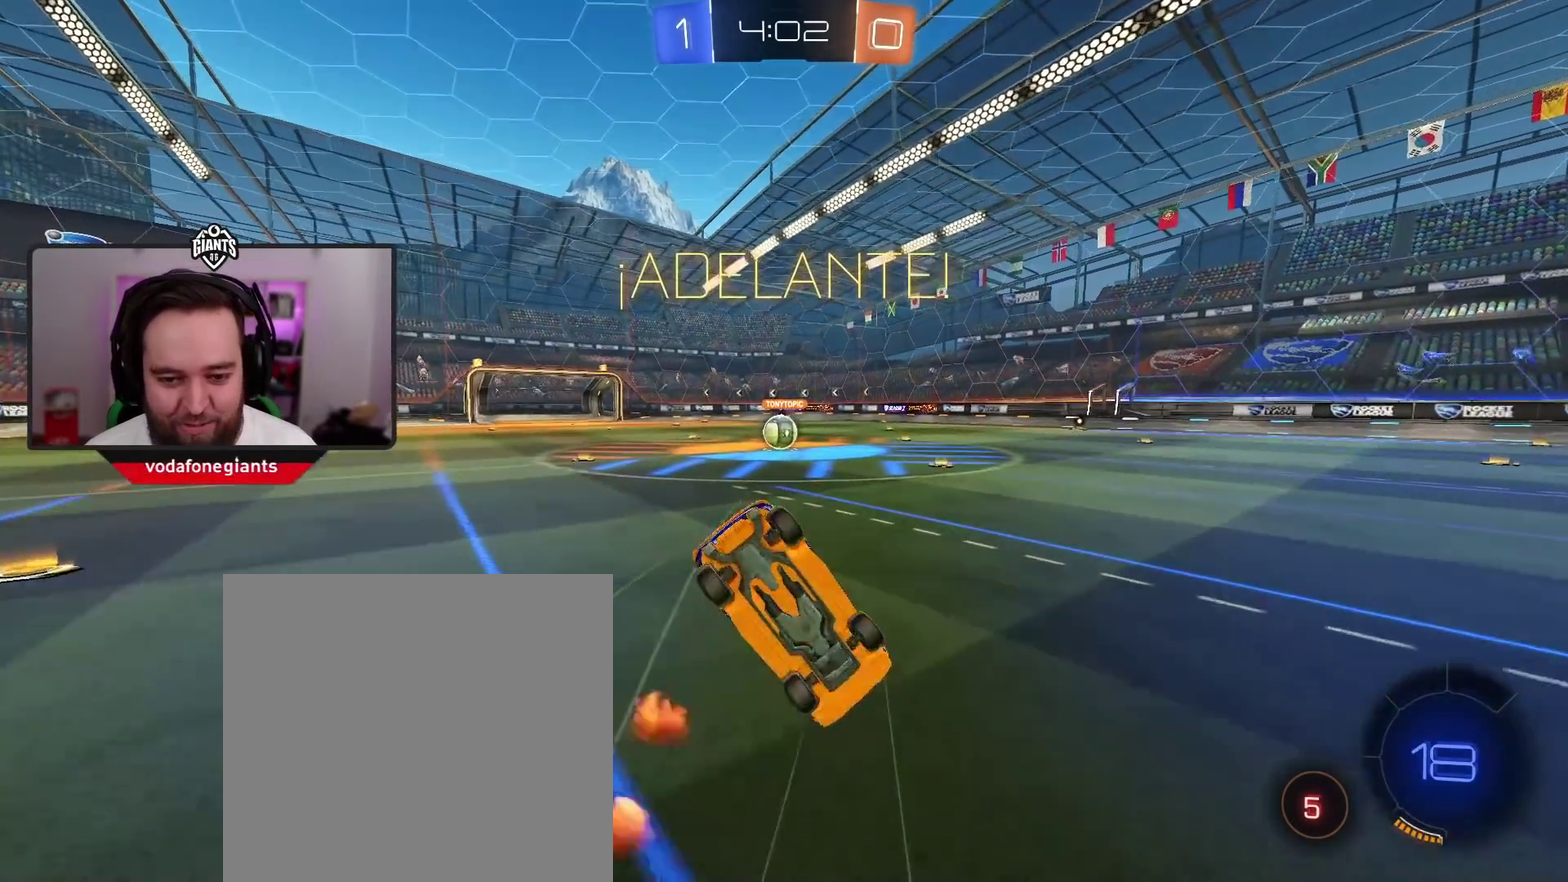
{"buttons": ["R2"], "left_stick": "center", "right_stick": "center", "events": [[267, "left_stick", "left"], [400, "left_stick", "center"]]}
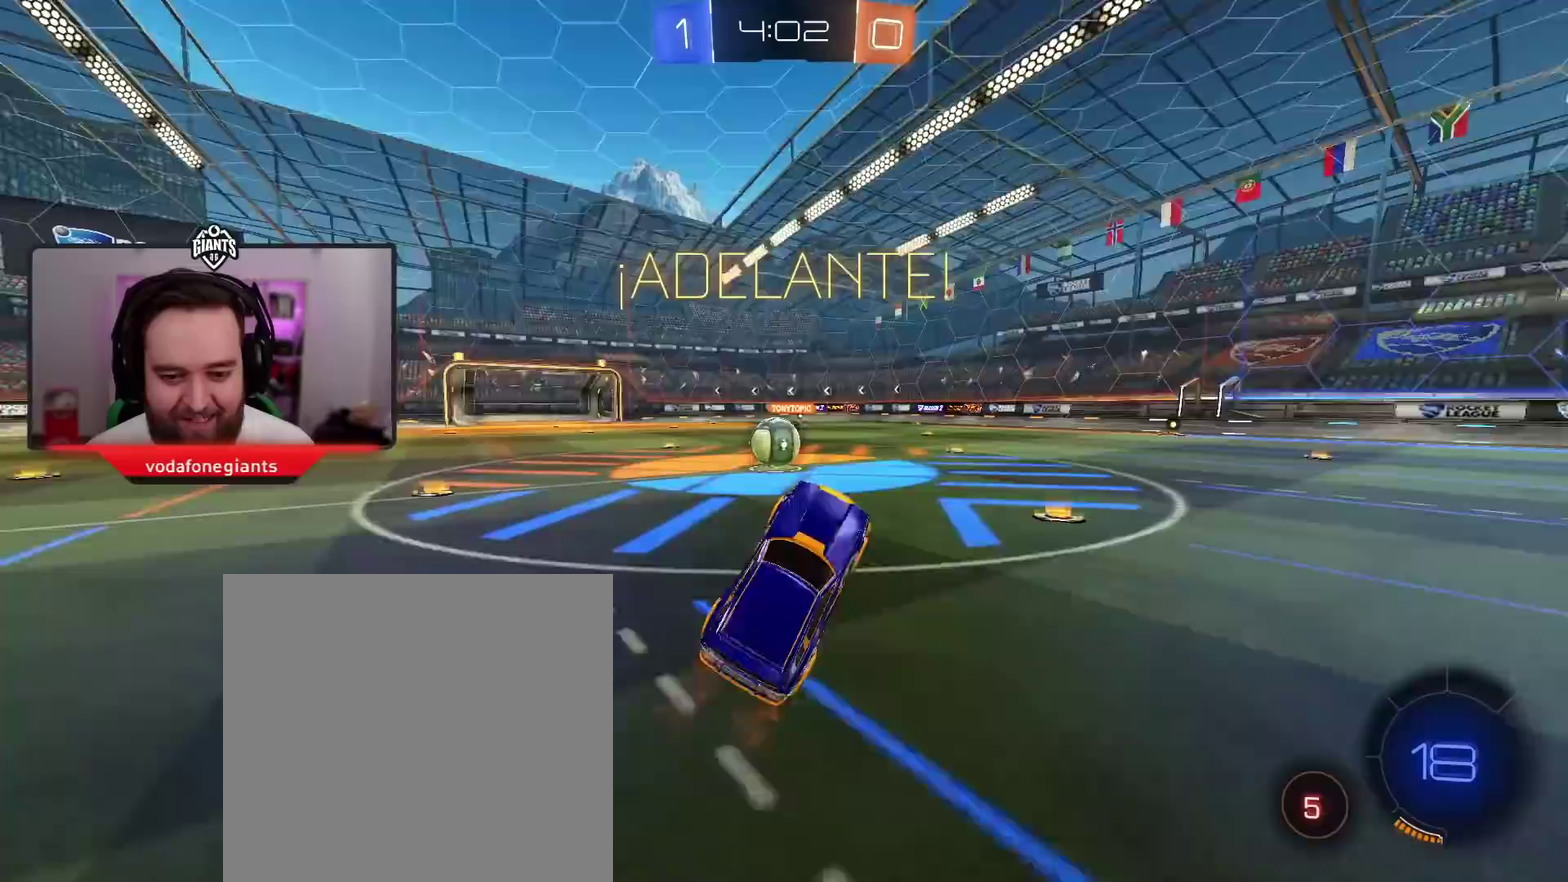
{"buttons": ["R2"], "left_stick": "center", "right_stick": "center", "events": [[67, "left_stick", "left"], [417, "left_stick", "center"]]}
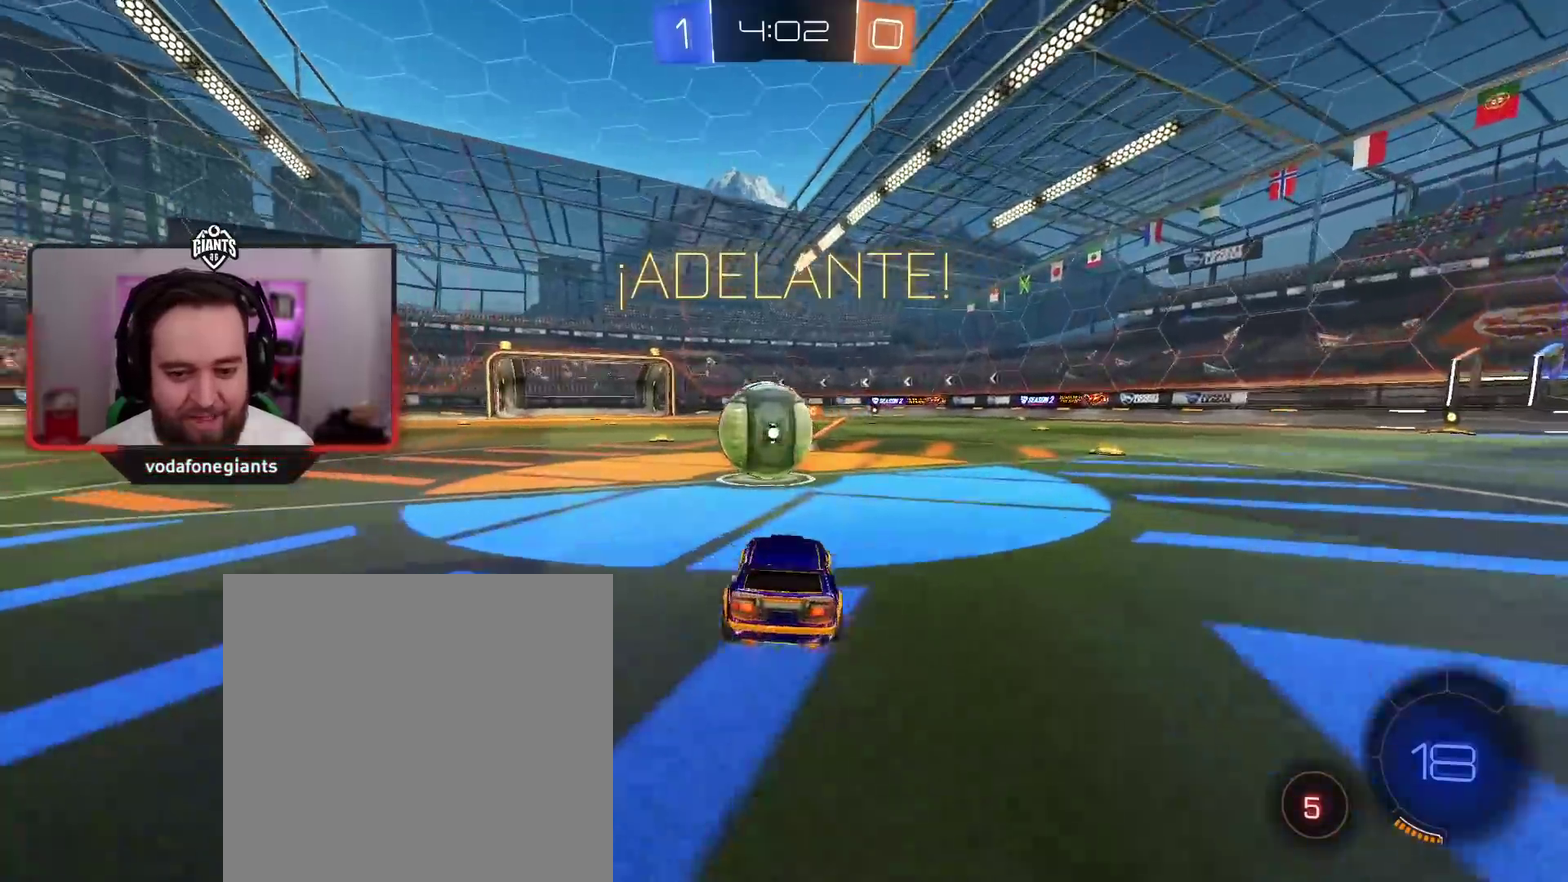
{"buttons": ["L1", "R2"], "left_stick": "up-left", "right_stick": "center", "events": [[17, "left_stick", "up-left"], [50, "L1", "down"], [50, "X", "down"], [150, "X", "up"], [217, "X", "down"], [433, "X", "up"]]}
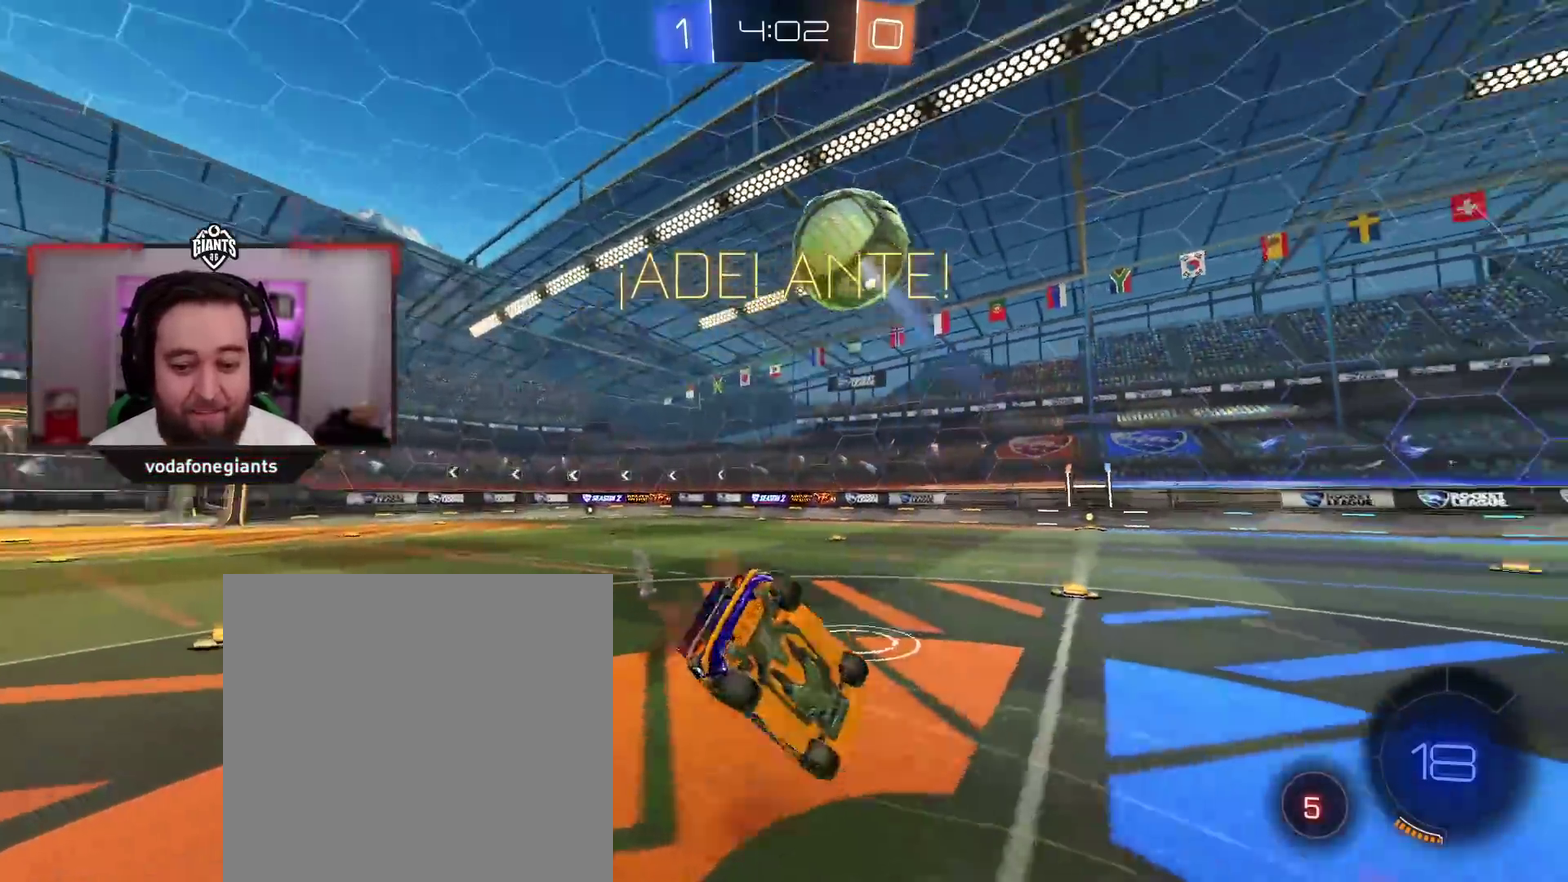
{"buttons": ["Y", "R2"], "left_stick": "center", "right_stick": "center", "events": [[283, "L1", "up"], [300, "left_stick", "center"], [450, "Y", "down"]]}
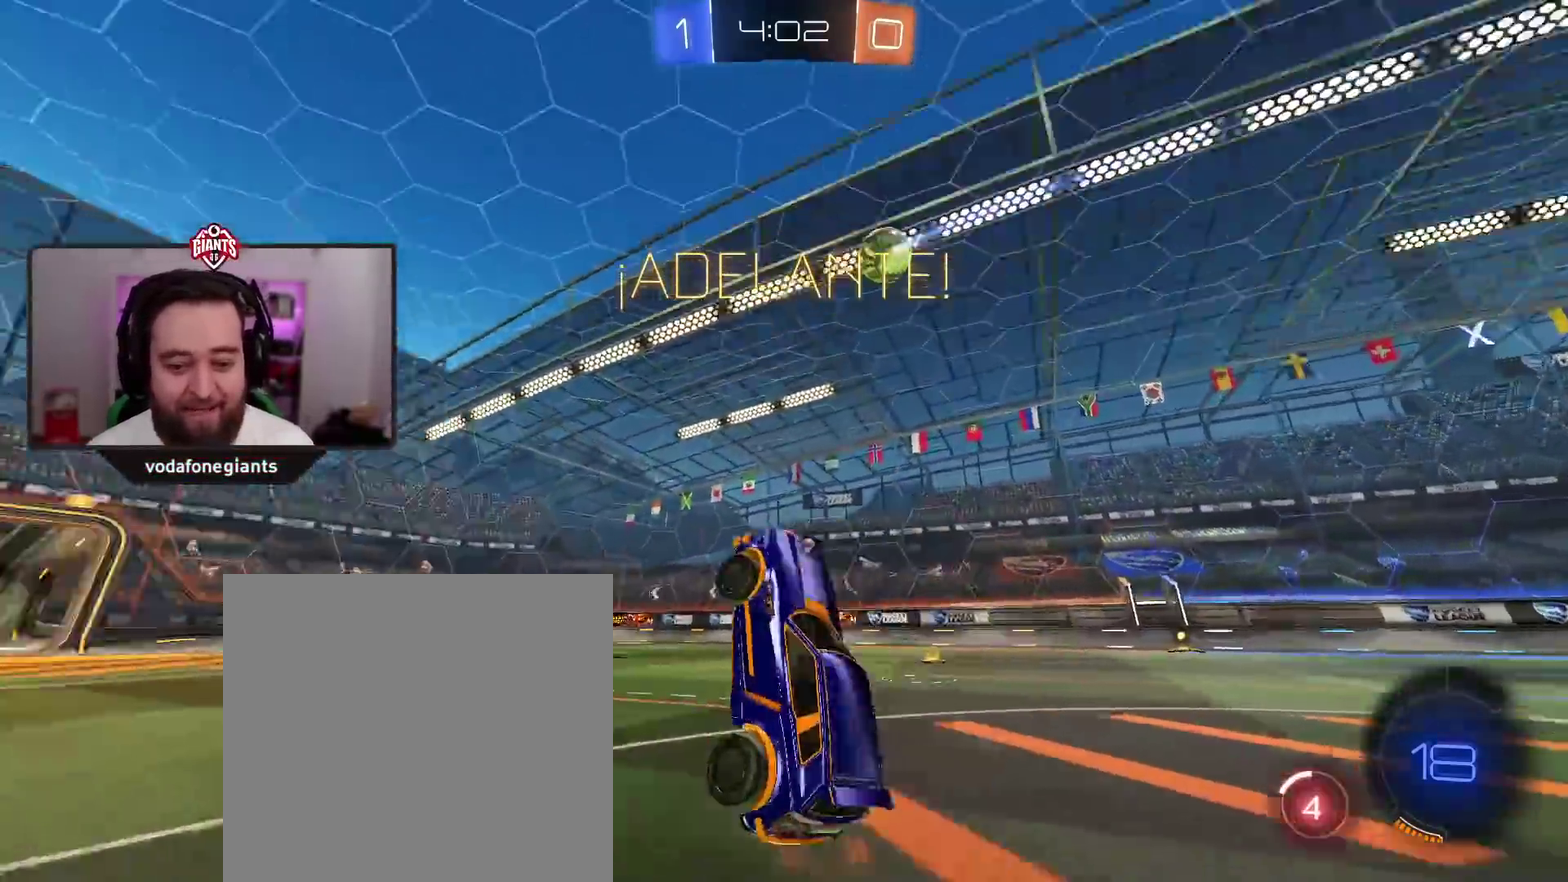
{"buttons": ["R2"], "left_stick": "right", "right_stick": "center", "events": [[83, "Y", "up"], [383, "left_stick", "right"]]}
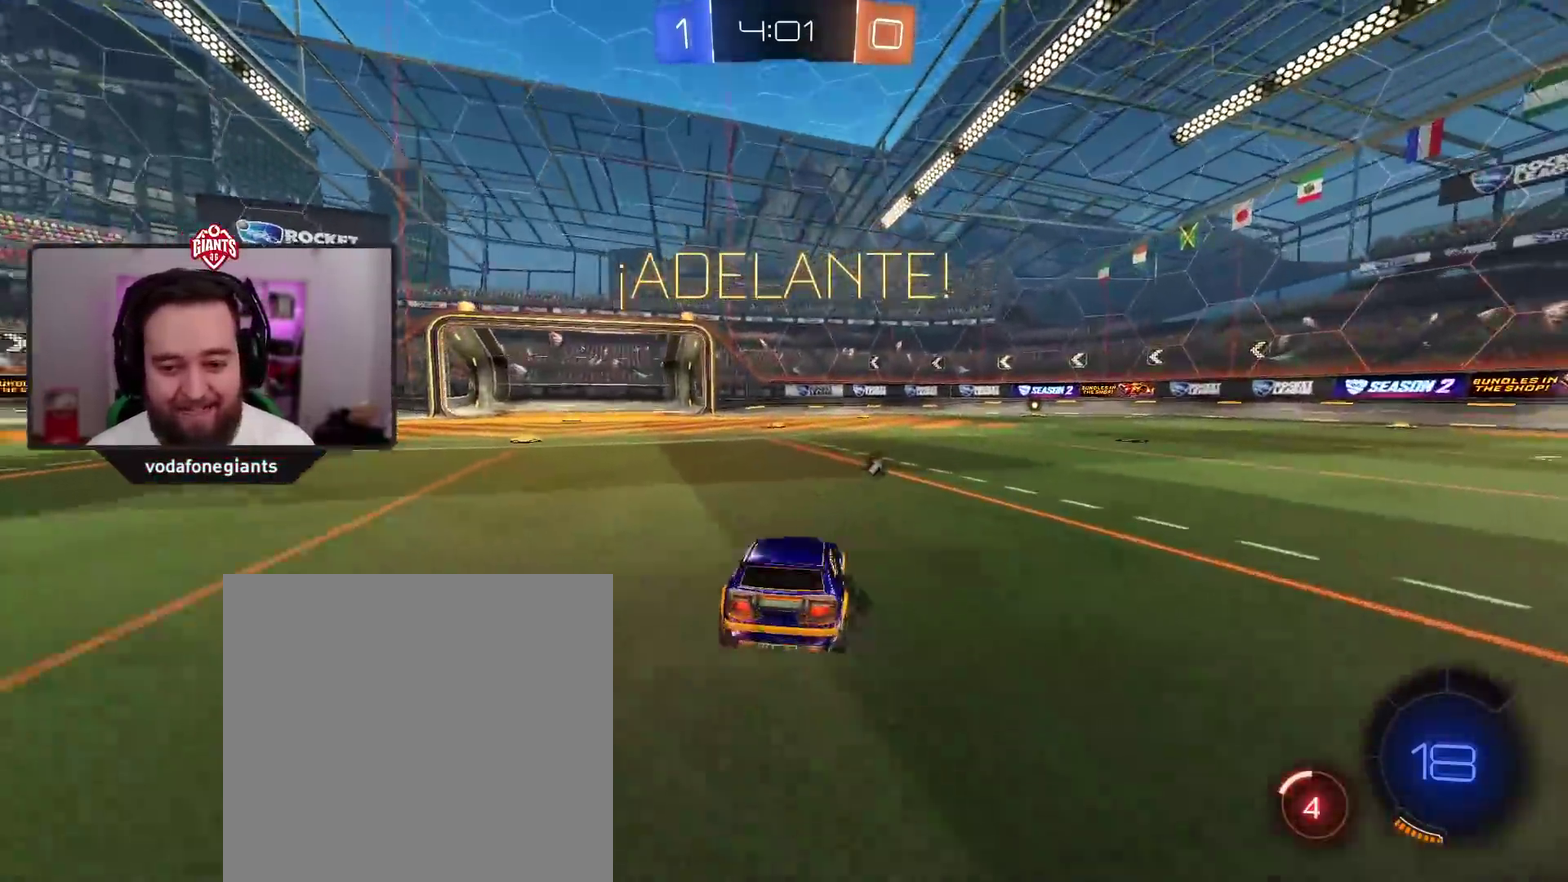
{"buttons": ["A", "R2"], "left_stick": "up", "right_stick": "center", "events": [[150, "A", "down"], [183, "left_stick", "center"], [333, "X", "down"], [350, "left_stick", "up"], [433, "X", "up"]]}
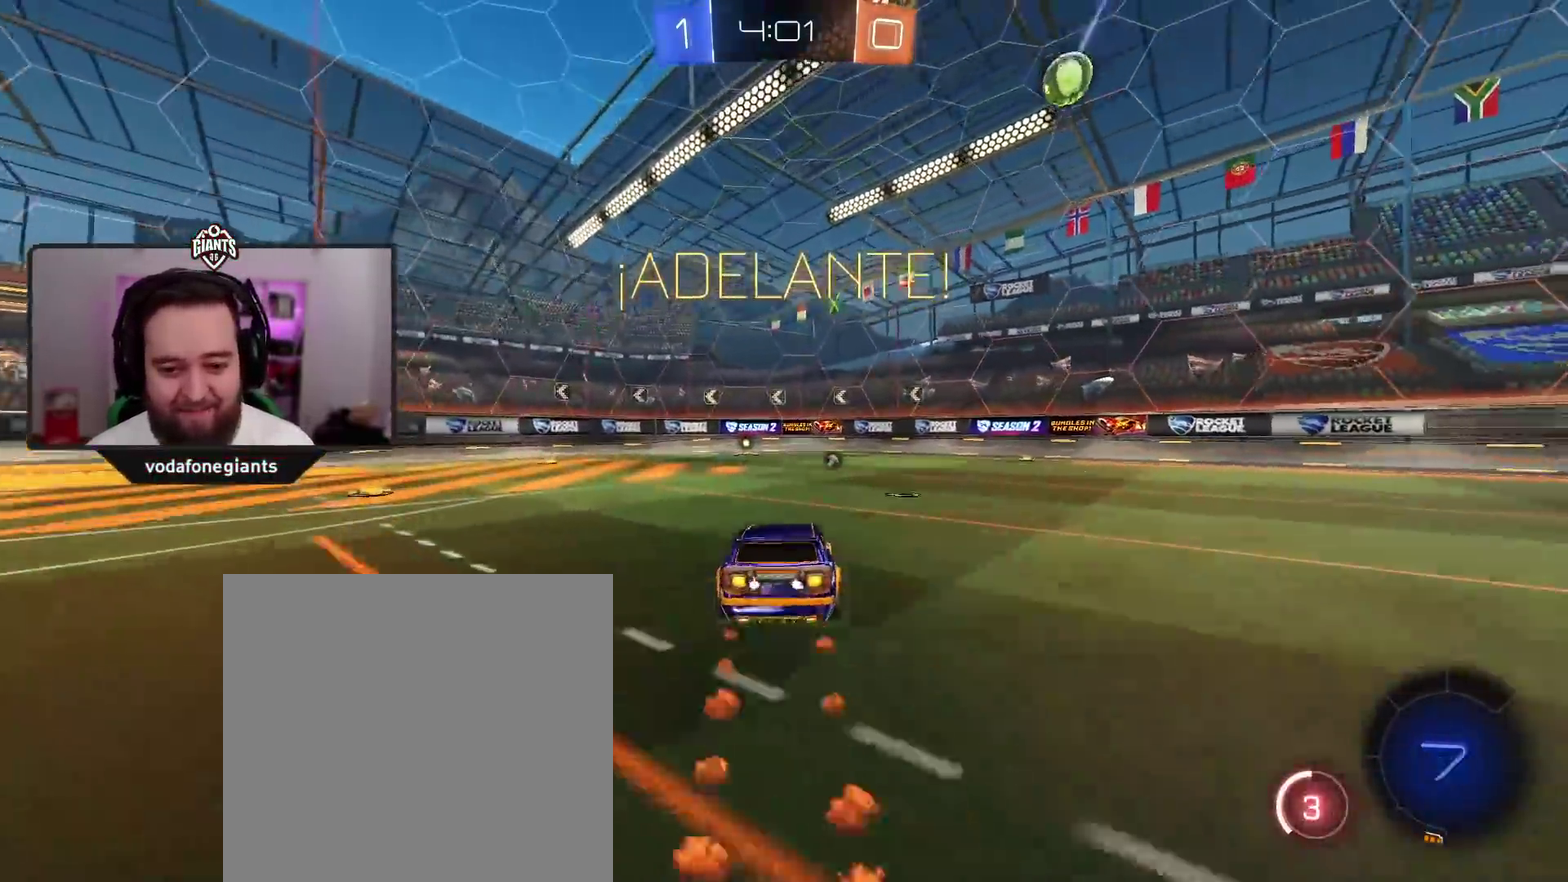
{"buttons": ["Y"], "left_stick": "center", "right_stick": "center", "events": [[17, "X", "down"], [183, "X", "up"], [183, "left_stick", "center"], [200, "A", "up"], [300, "R2", "up"], [467, "Y", "down"]]}
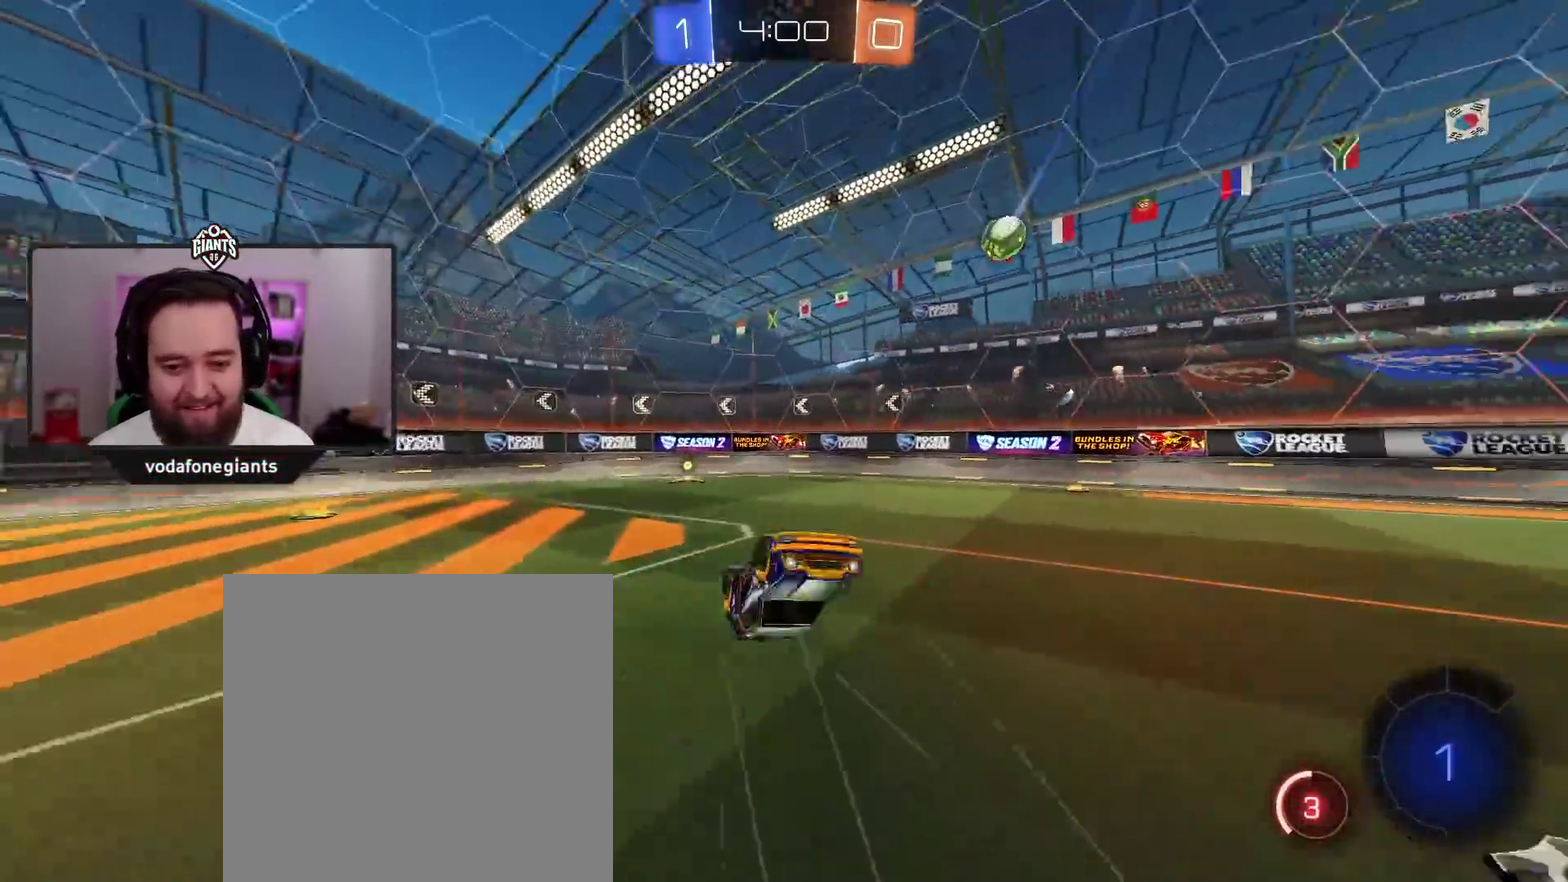
{"buttons": [], "left_stick": "center", "right_stick": "center", "events": [[17, "Y", "up"], [17, "left_stick", "left"], [150, "left_stick", "center"], [367, "left_stick", "left"], [450, "left_stick", "center"]]}
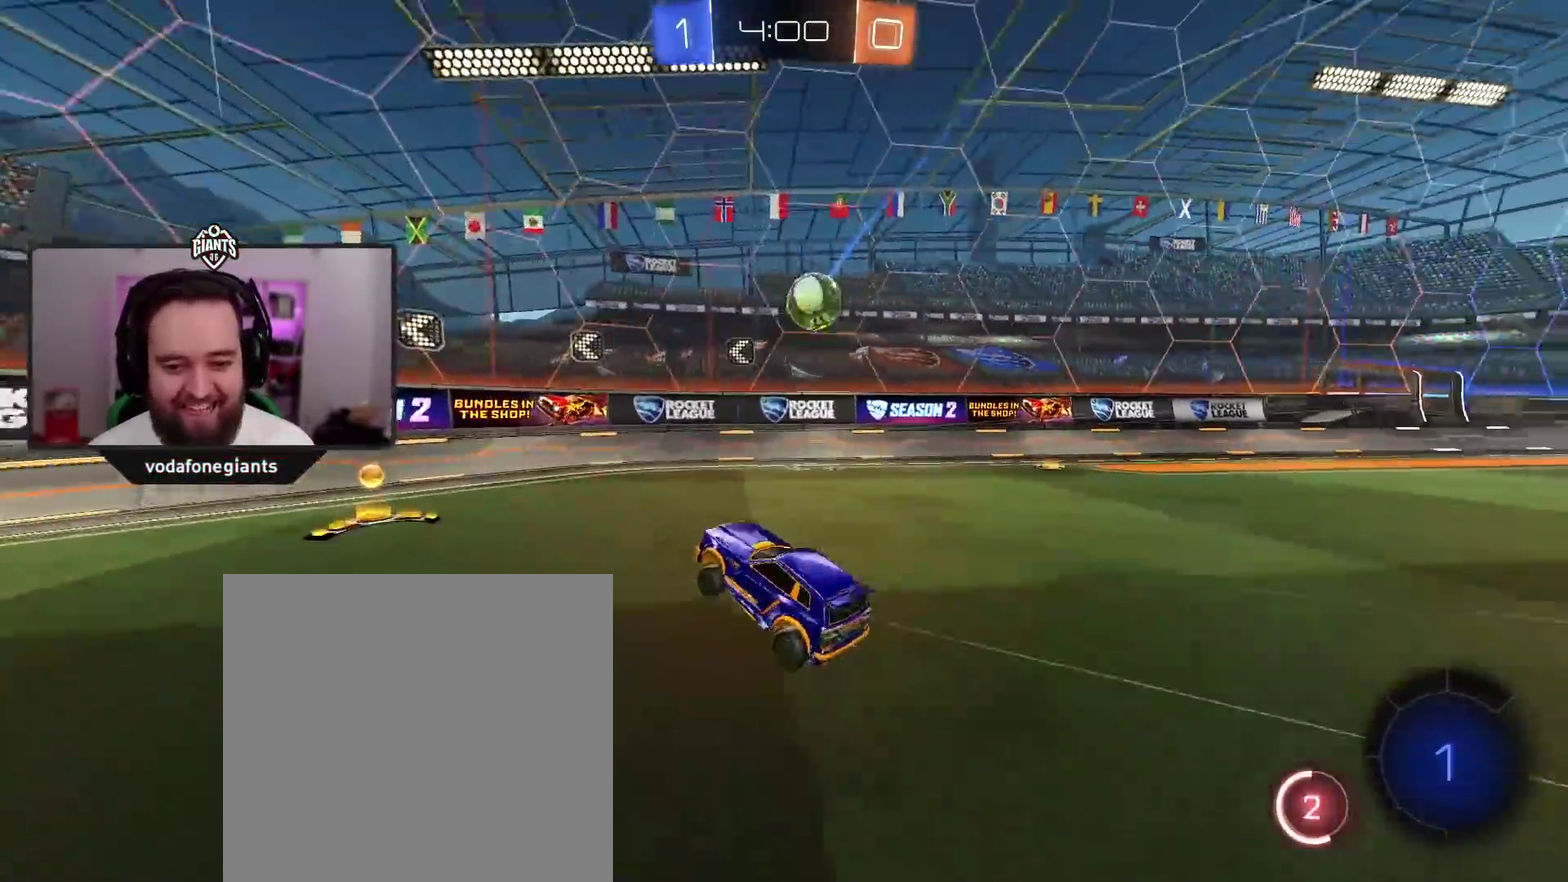
{"buttons": ["L1"], "left_stick": "up-left", "right_stick": "center", "events": [[167, "left_stick", "right"], [267, "left_stick", "up-right"], [317, "R2", "down"], [367, "left_stick", "up-left"], [383, "L1", "down"], [500, "R2", "up"]]}
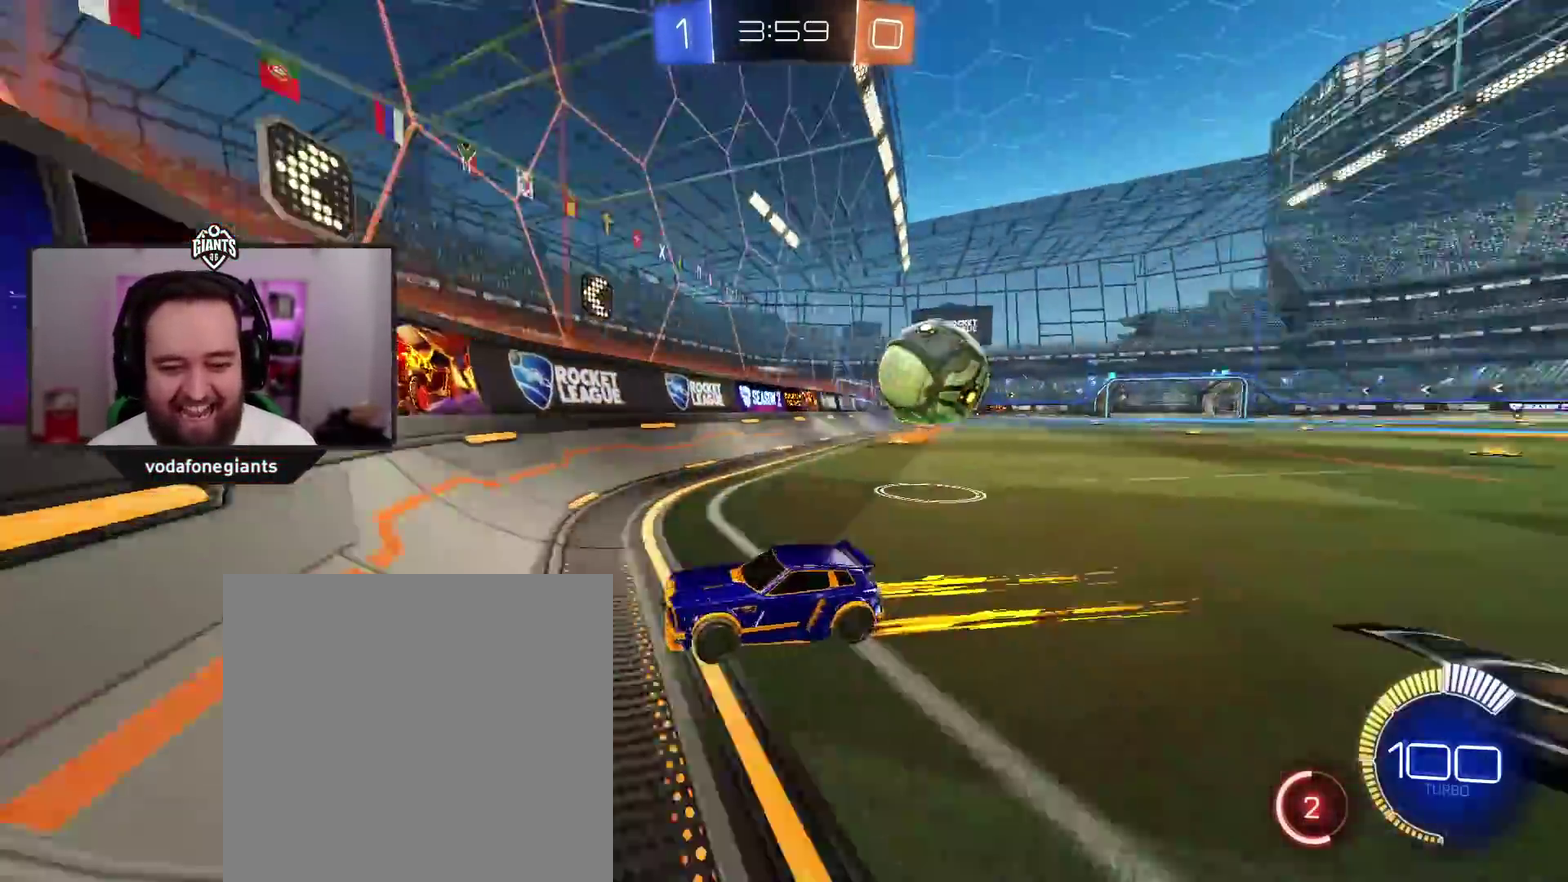
{"buttons": ["R2"], "left_stick": "up-left", "right_stick": "center", "events": [[33, "L1", "up"], [150, "L1", "down"], [167, "R2", "down"], [217, "L1", "up"], [367, "L1", "down"], [433, "L1", "up"]]}
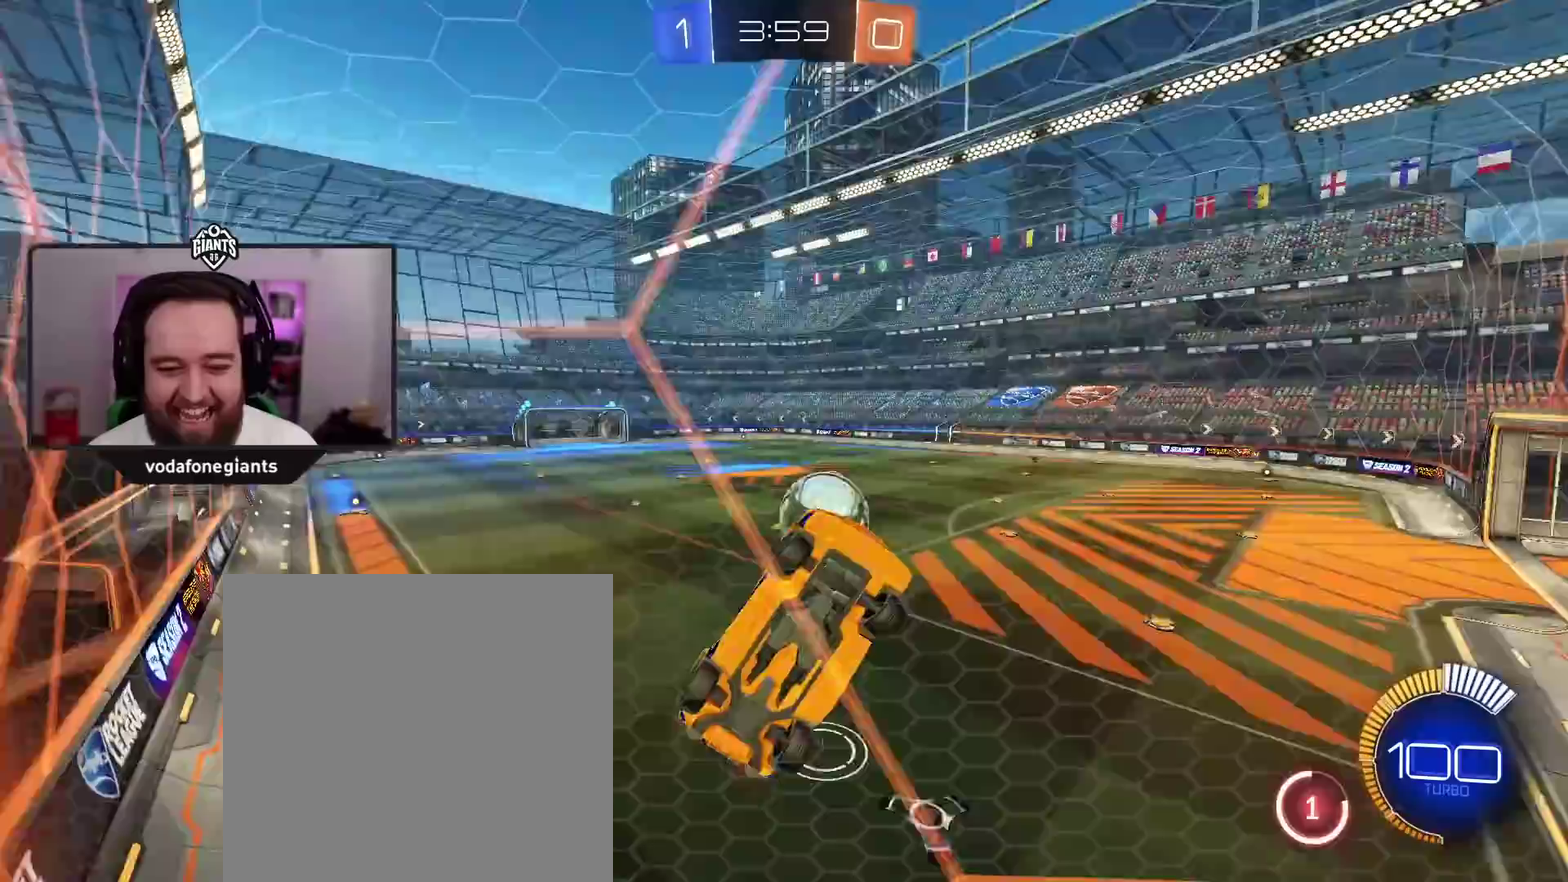
{"buttons": ["R2"], "left_stick": "center", "right_stick": "center", "events": [[100, "left_stick", "left"], [450, "left_stick", "center"]]}
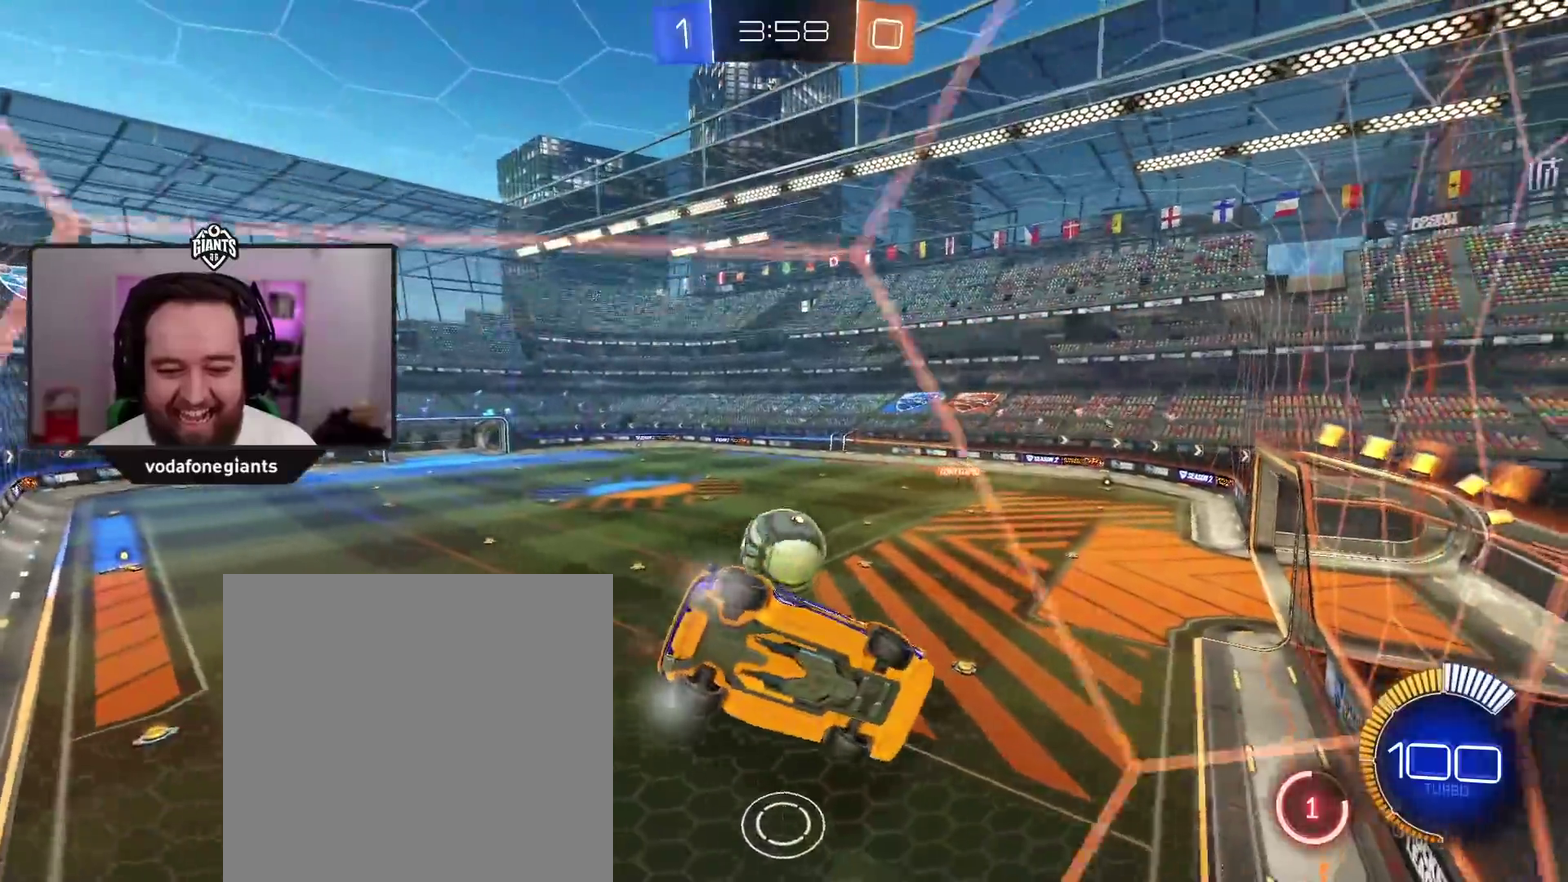
{"buttons": ["R2"], "left_stick": "center", "right_stick": "center", "events": []}
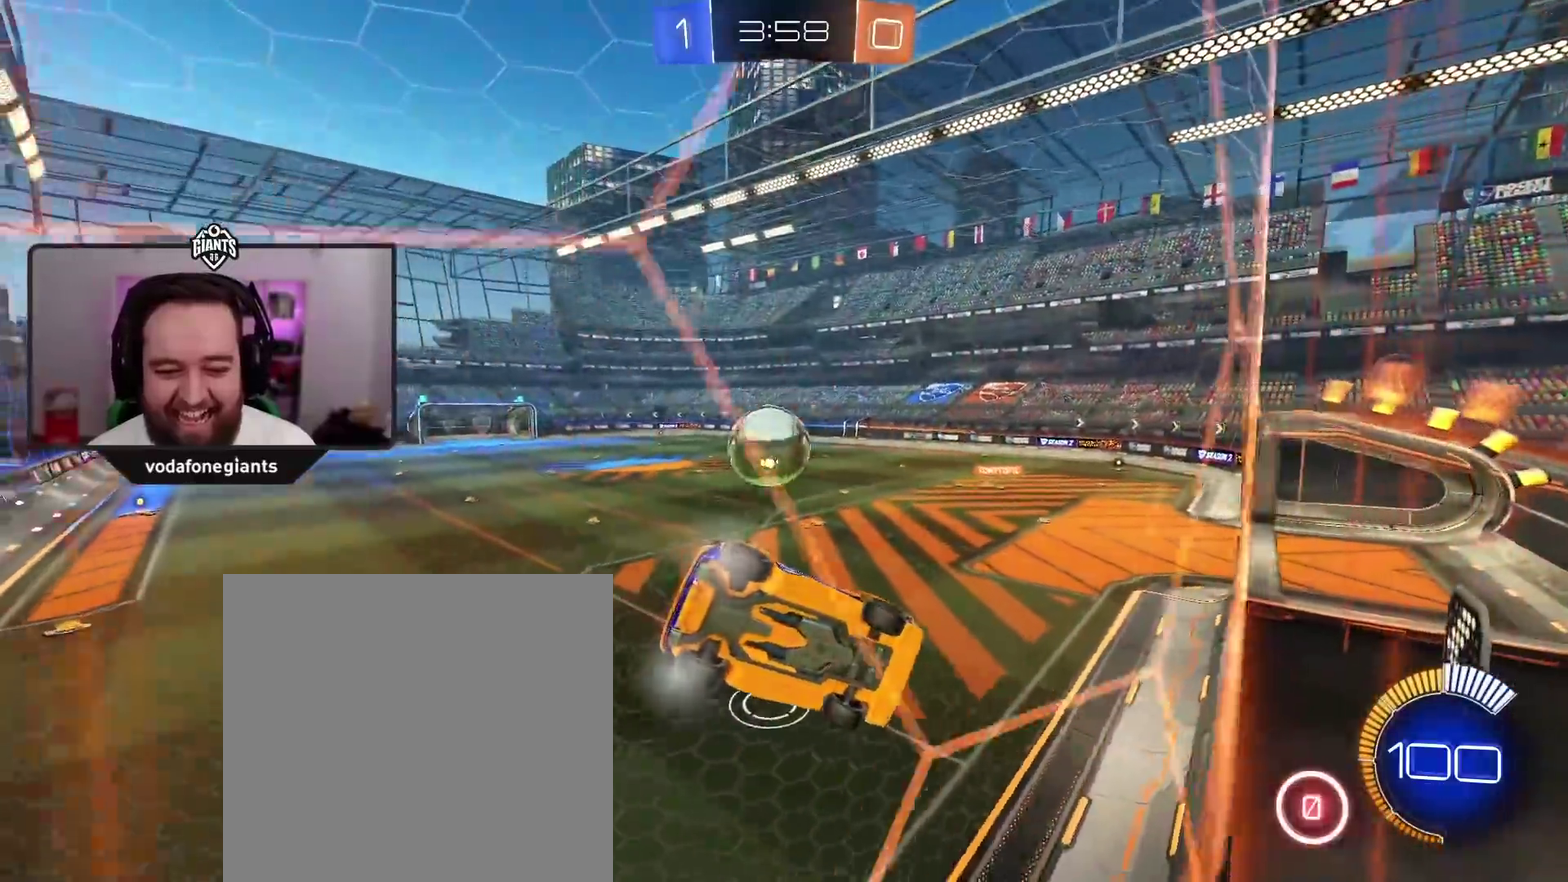
{"buttons": ["R2"], "left_stick": "center", "right_stick": "center", "events": []}
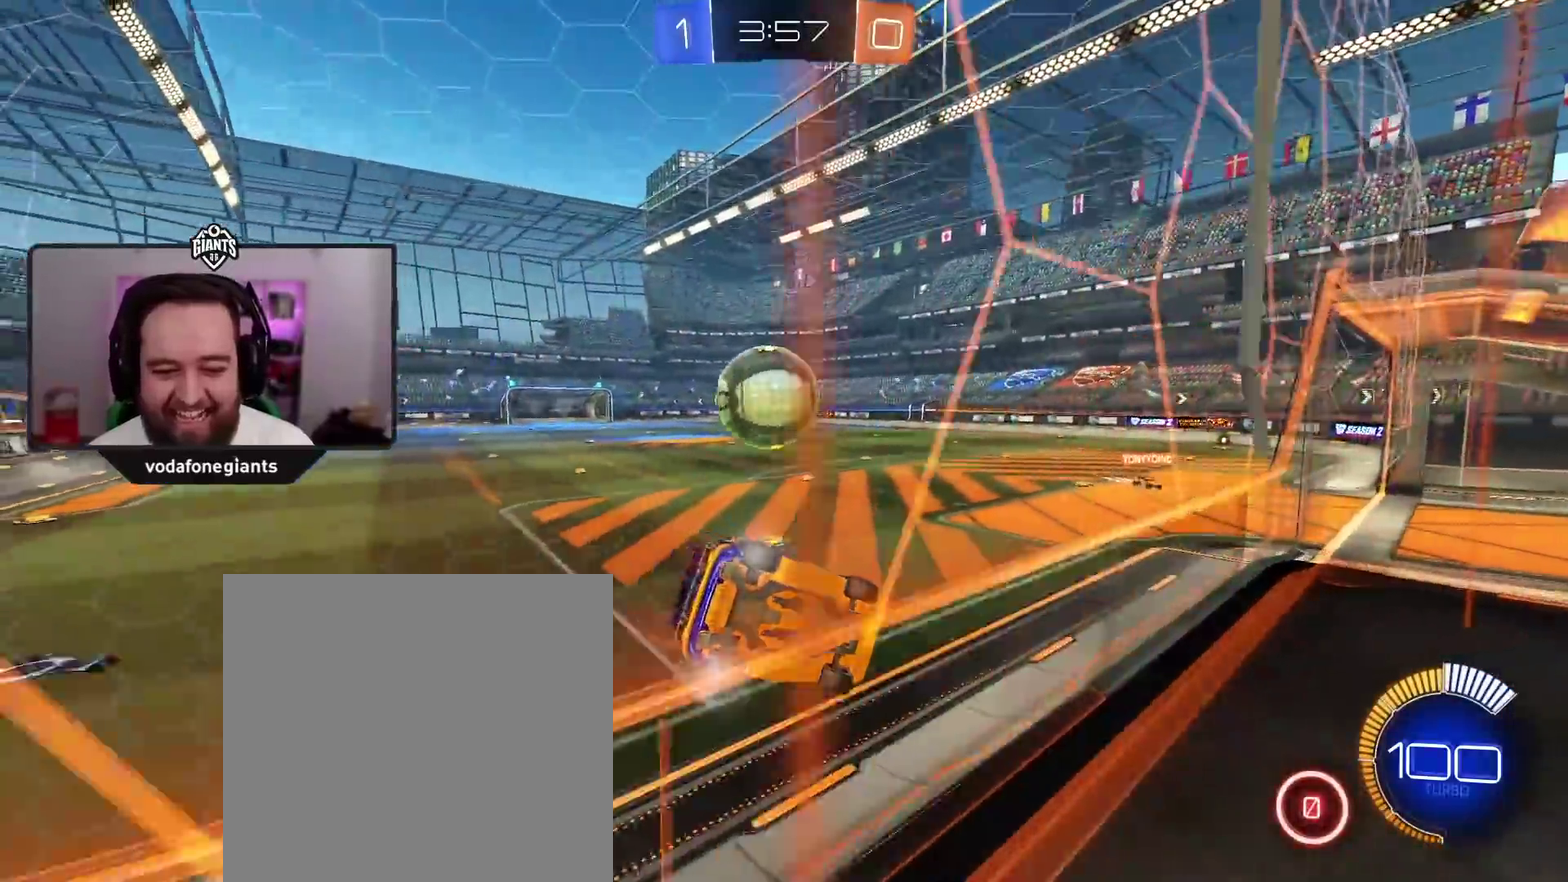
{"buttons": ["A", "R2"], "left_stick": "center", "right_stick": "center", "events": [[50, "left_stick", "left"], [267, "left_stick", "center"], [367, "A", "down"]]}
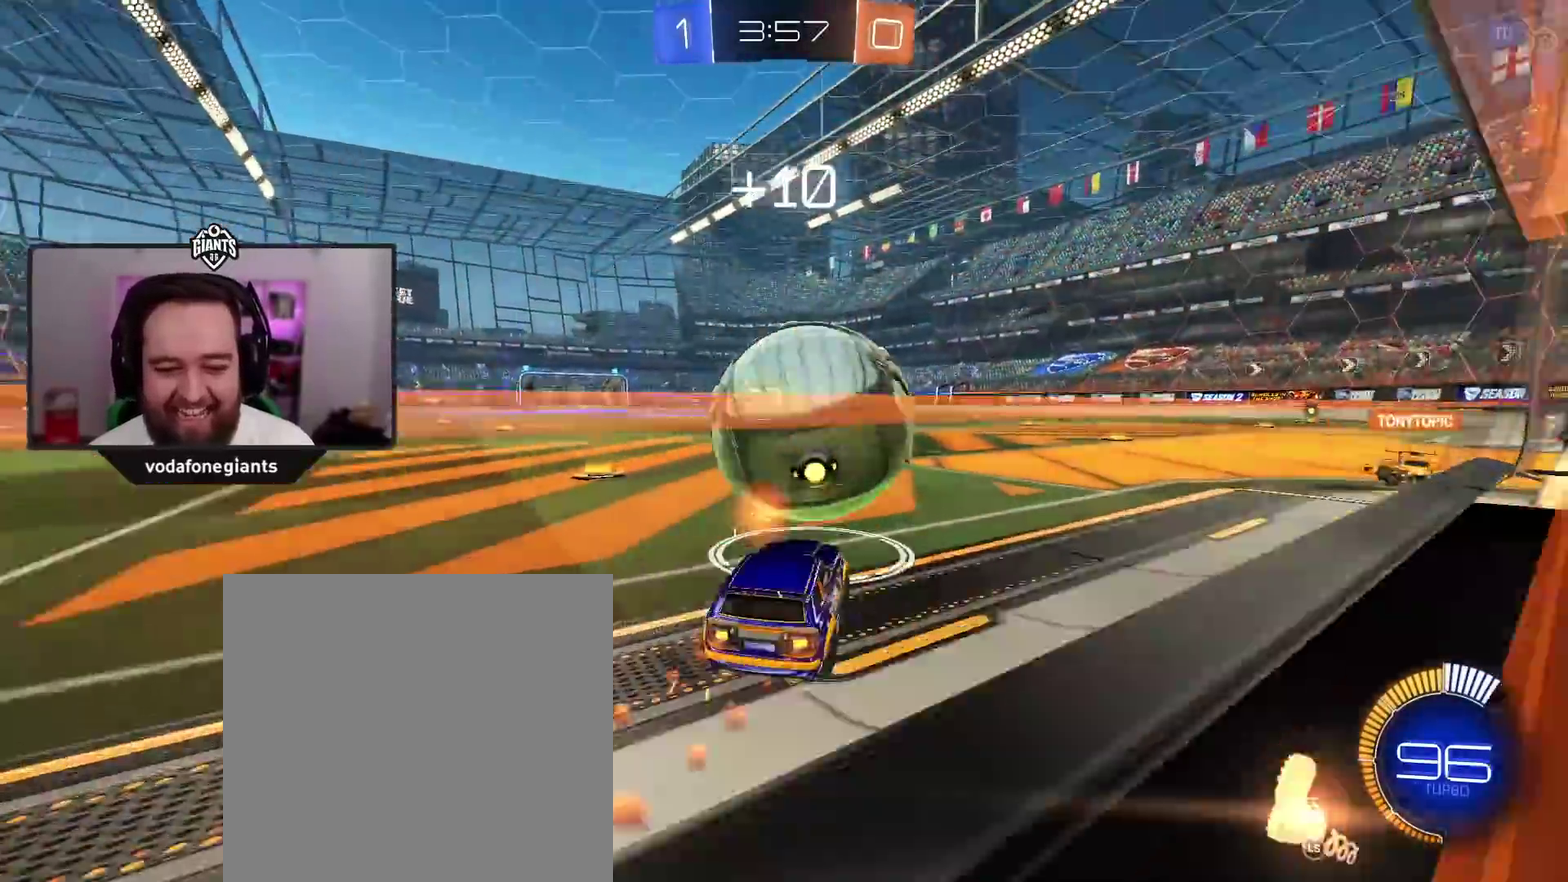
{"buttons": ["R2"], "left_stick": "center", "right_stick": "center", "events": [[50, "left_stick", "right"], [150, "left_stick", "center"], [283, "A", "up"]]}